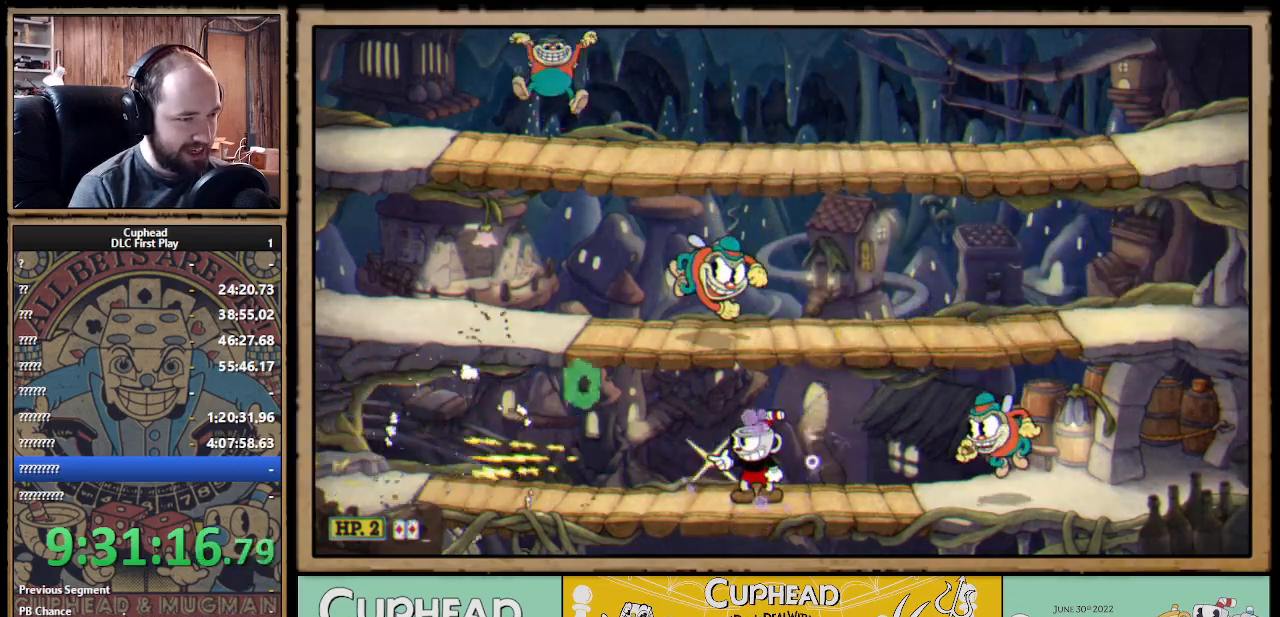
Gameplay with a controller (Xbox layout); each line is a JSON object with the inputs held at the frame after it. "events" lists button and stick changes between this image and that frame as [ms after this image, input, new state], when the widget could be followed in between.
{"buttons": ["X", "R1"], "left_stick": "right", "right_stick": "center", "events": [[183, "left_stick", "left"], [433, "R1", "down"], [483, "left_stick", "right"]]}
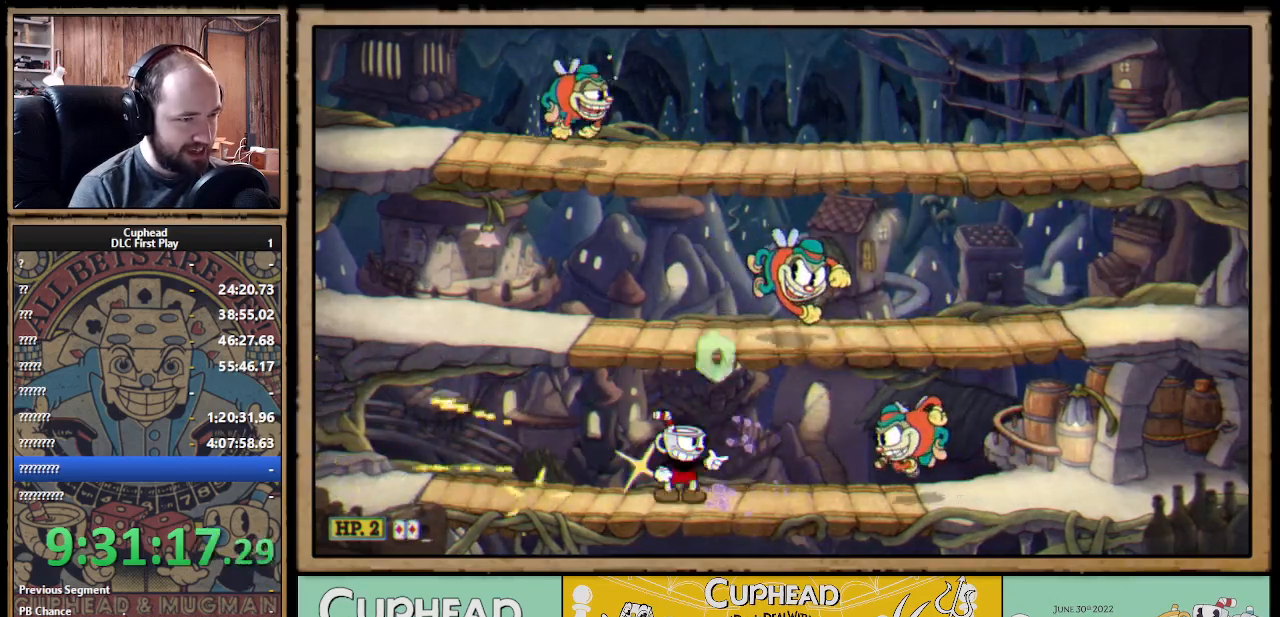
{"buttons": ["X", "R1"], "left_stick": "up-right", "right_stick": "center", "events": [[333, "left_stick", "up-right"]]}
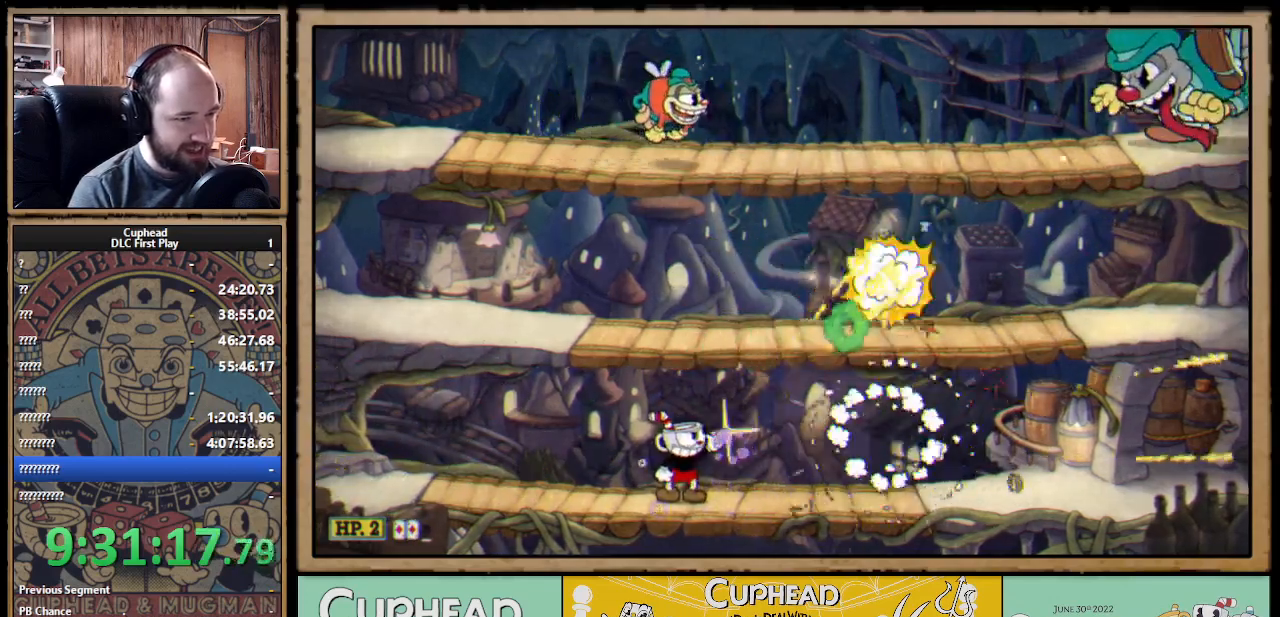
{"buttons": ["A", "X", "R1"], "left_stick": "up-right", "right_stick": "center", "events": [[400, "A", "down"]]}
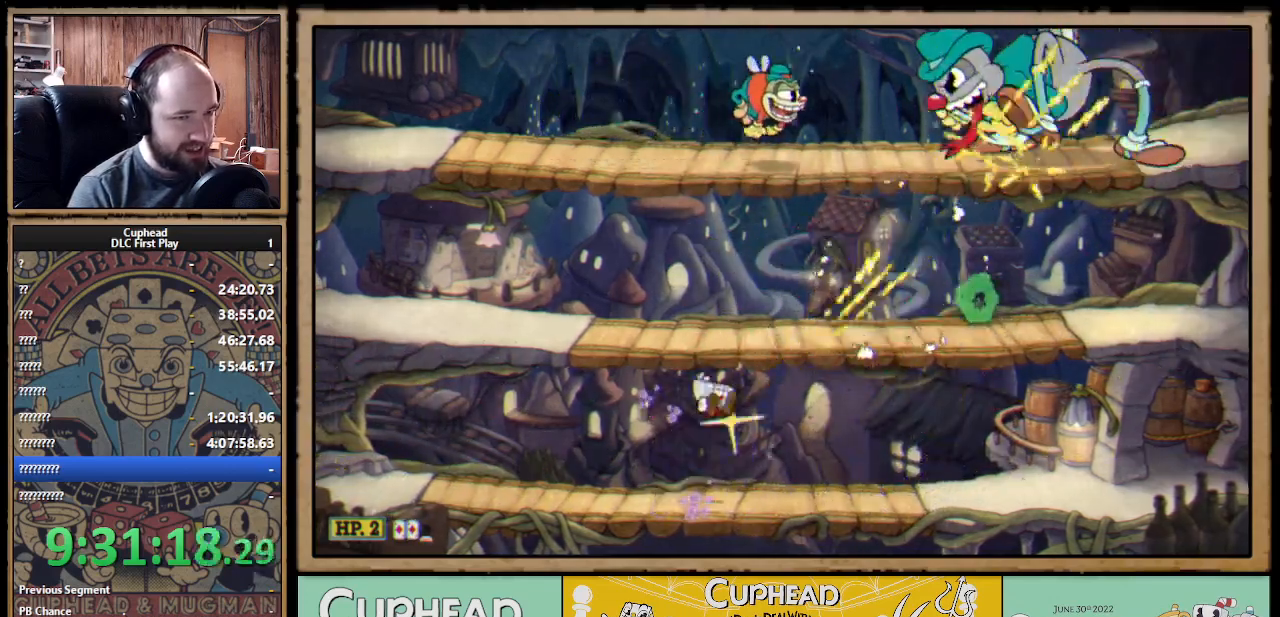
{"buttons": ["X", "R1"], "left_stick": "up-right", "right_stick": "center", "events": [[267, "A", "up"]]}
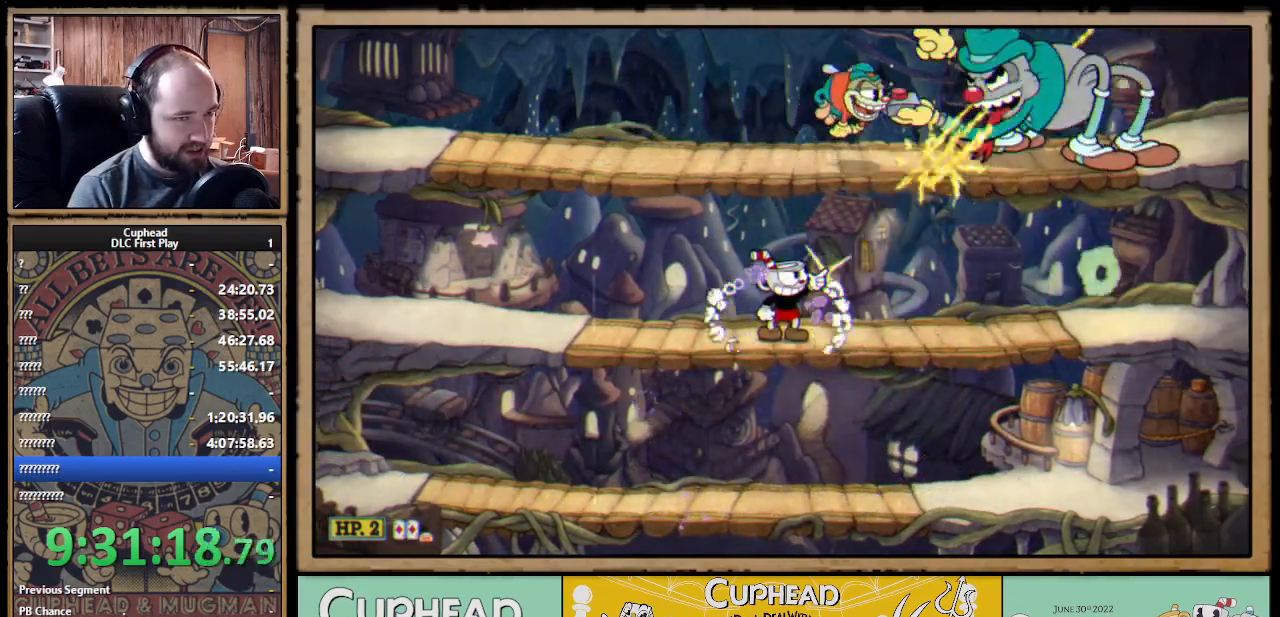
{"buttons": ["X", "R1"], "left_stick": "up-right", "right_stick": "center", "events": []}
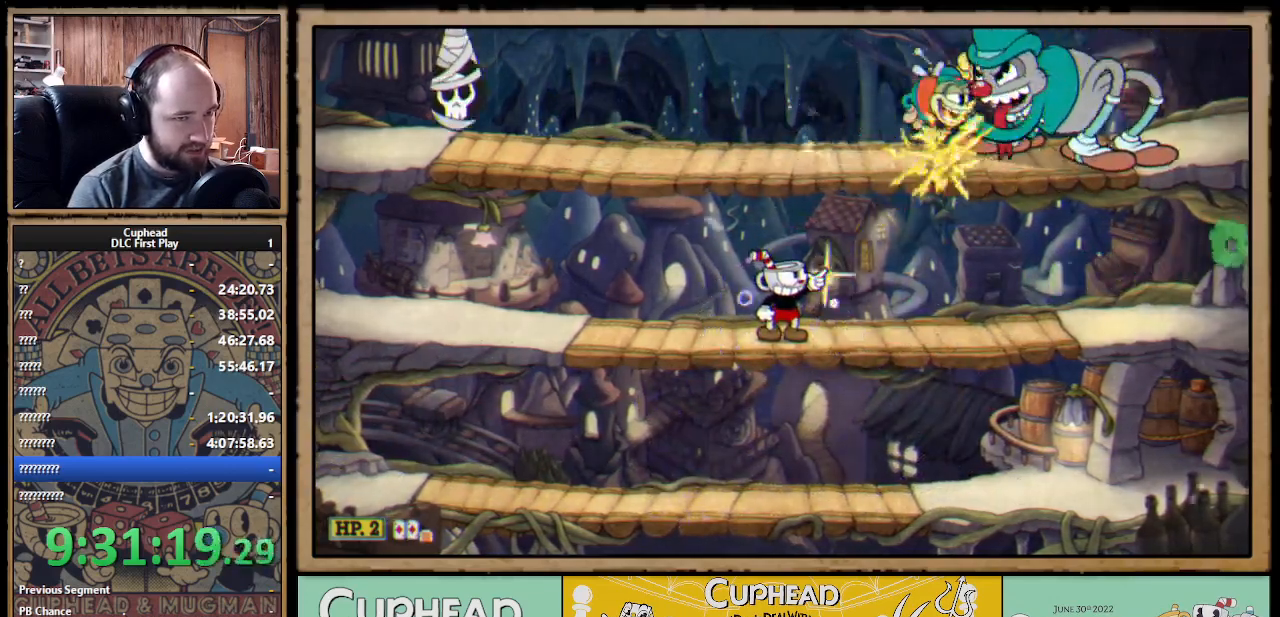
{"buttons": ["X", "R1"], "left_stick": "up-right", "right_stick": "center", "events": []}
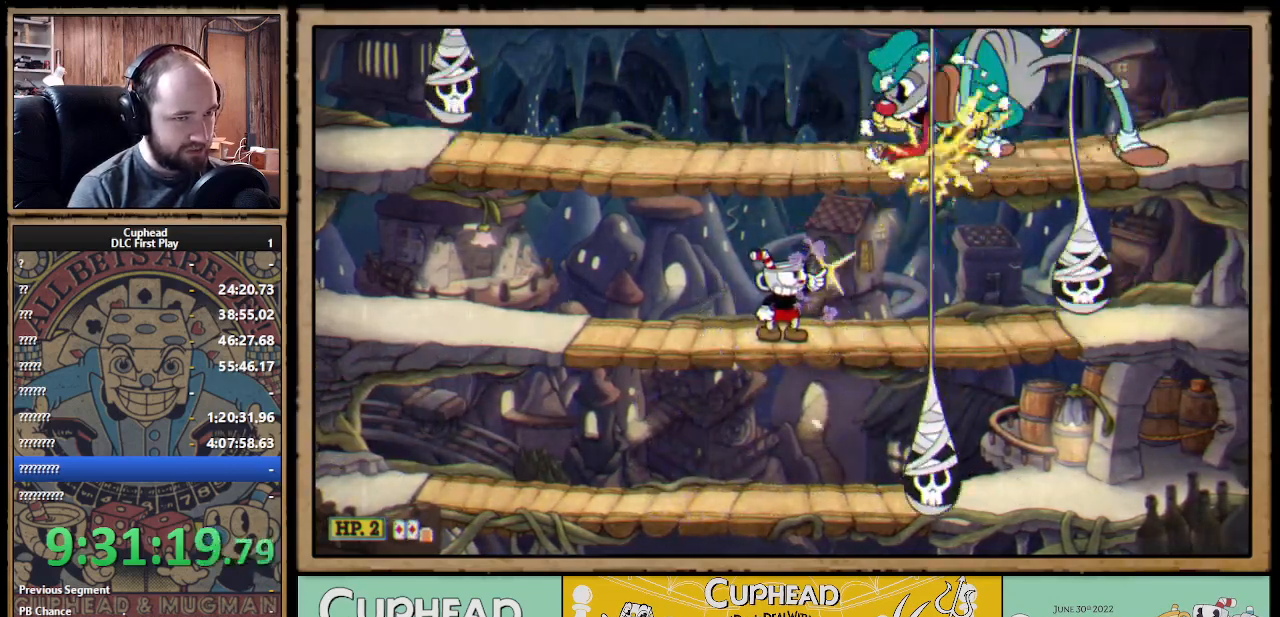
{"buttons": ["X", "R1"], "left_stick": "up", "right_stick": "center", "events": [[300, "left_stick", "up"]]}
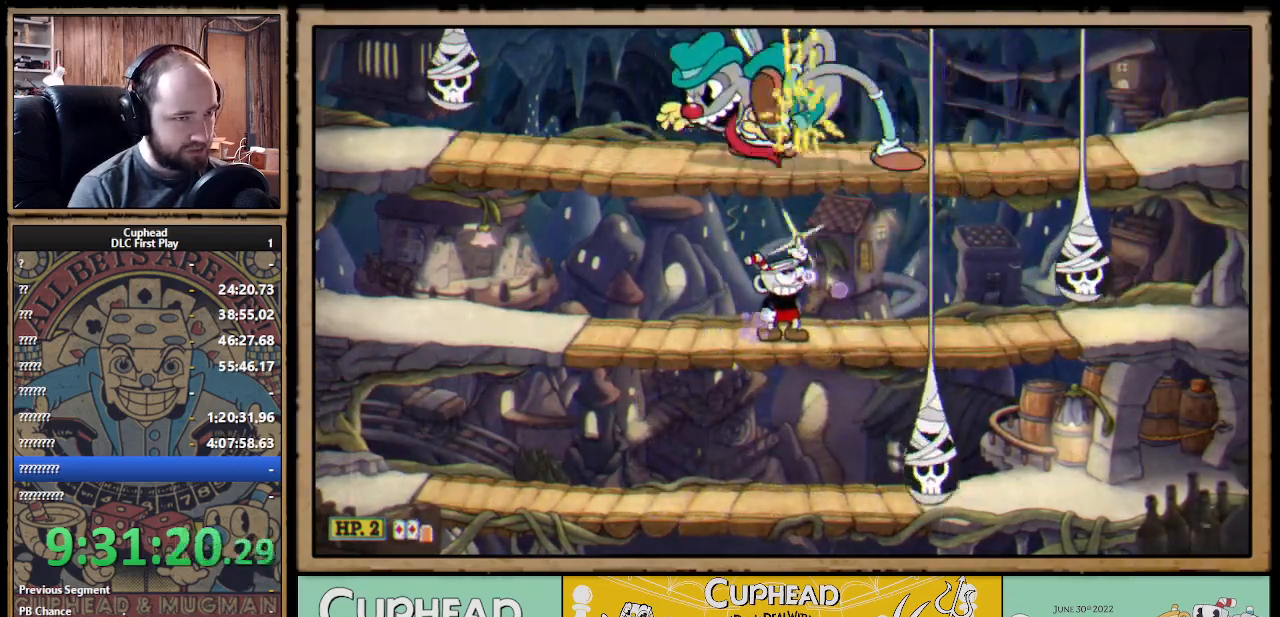
{"buttons": ["X"], "left_stick": "up-left", "right_stick": "center", "events": [[33, "left_stick", "up-left"], [350, "R1", "up"]]}
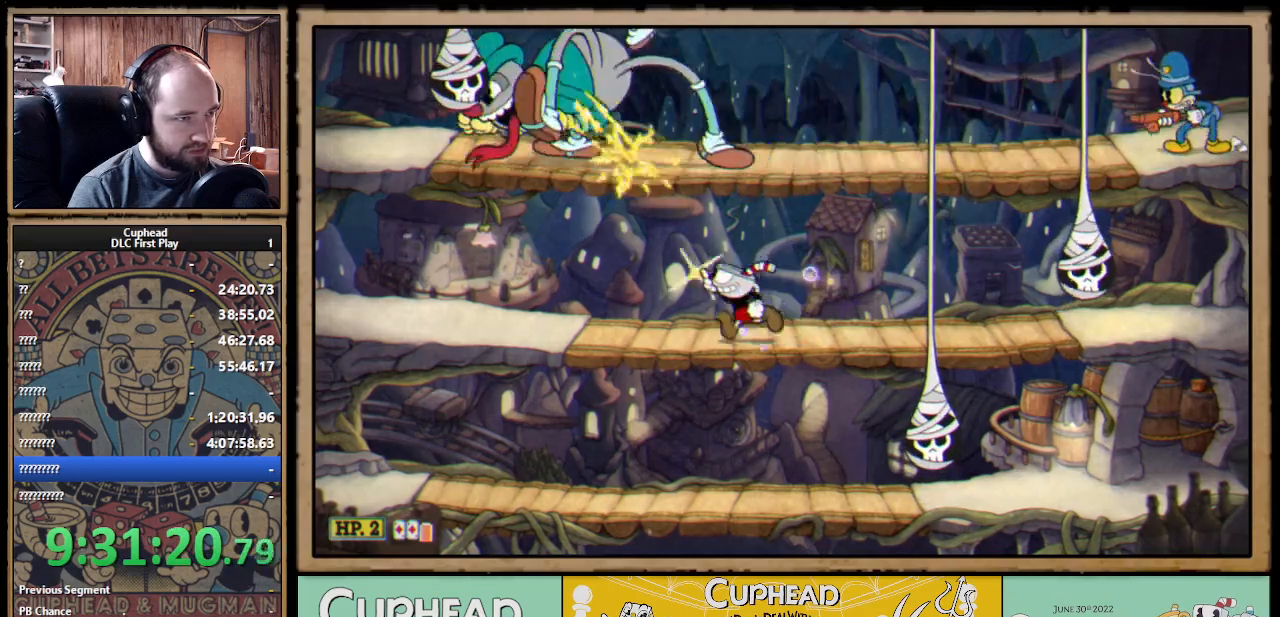
{"buttons": ["X", "R1"], "left_stick": "up-left", "right_stick": "center", "events": [[50, "R1", "down"], [133, "R1", "up"], [317, "R1", "down"]]}
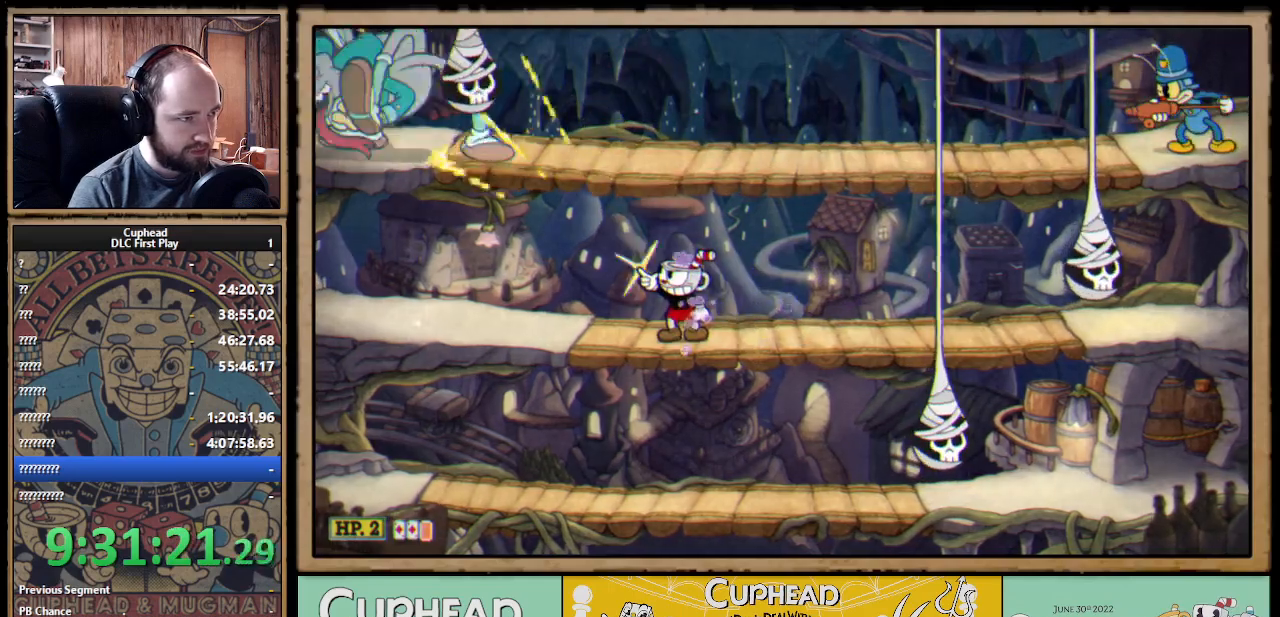
{"buttons": ["X", "R1"], "left_stick": "up", "right_stick": "center", "events": [[300, "left_stick", "left"], [500, "left_stick", "up"]]}
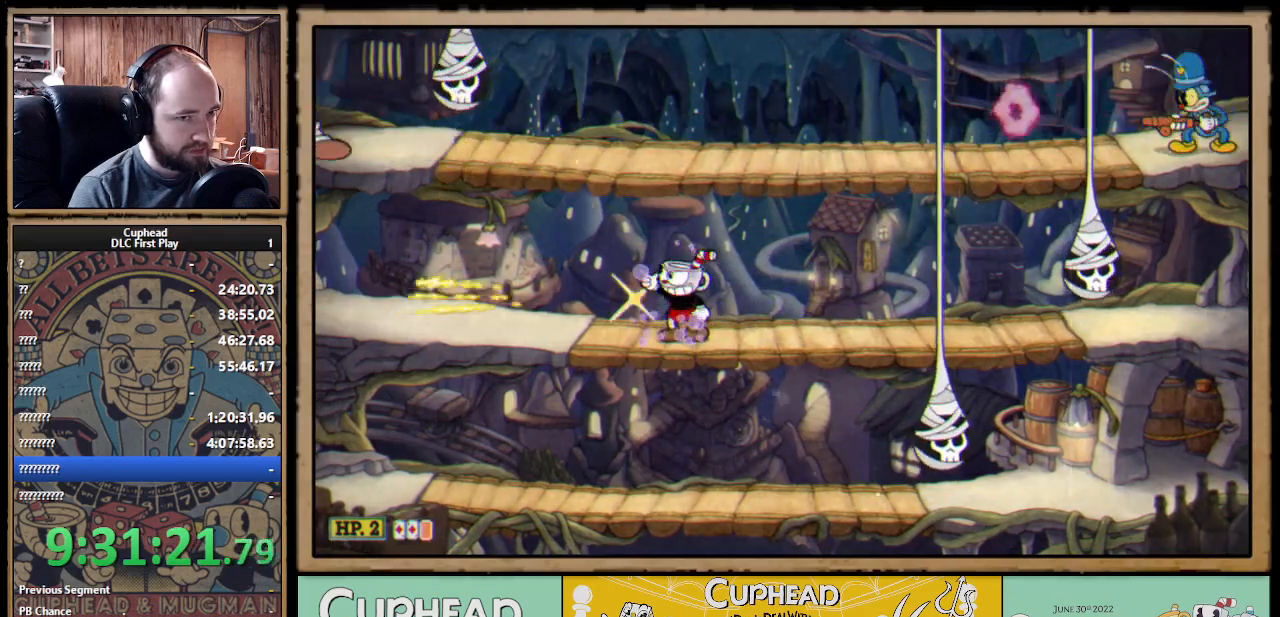
{"buttons": ["X", "R1"], "left_stick": "up-right", "right_stick": "center", "events": [[33, "left_stick", "up-right"]]}
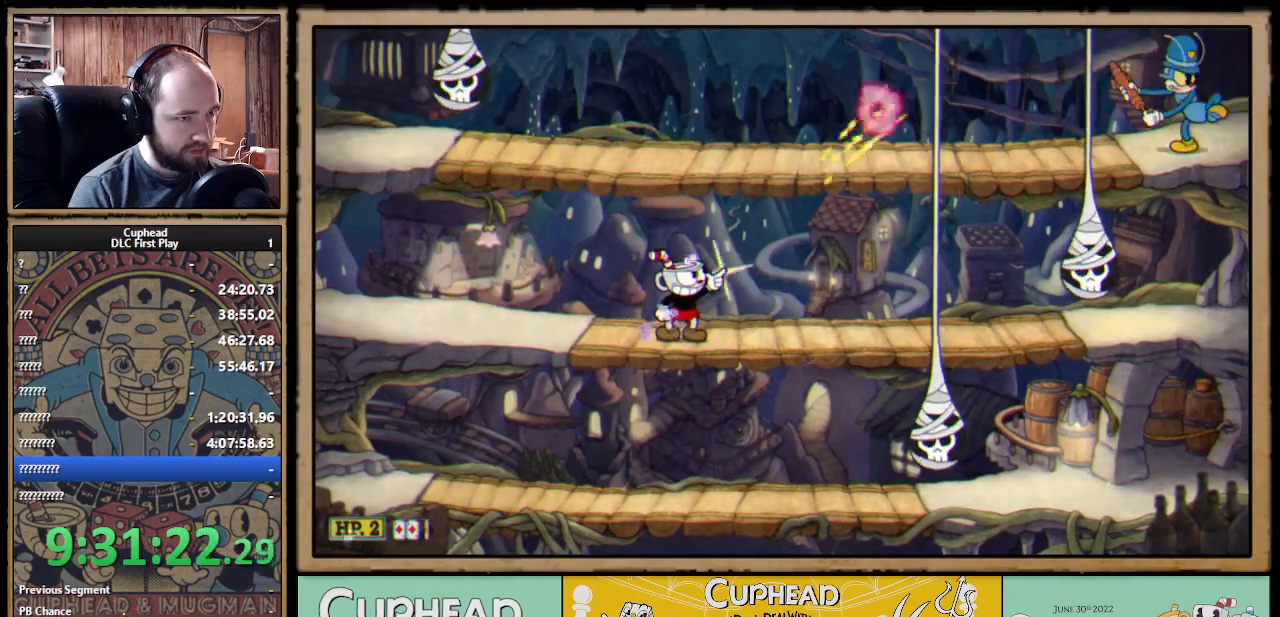
{"buttons": ["X", "R1"], "left_stick": "up-left", "right_stick": "center", "events": [[150, "R1", "up"], [250, "R1", "down"], [283, "left_stick", "up-left"]]}
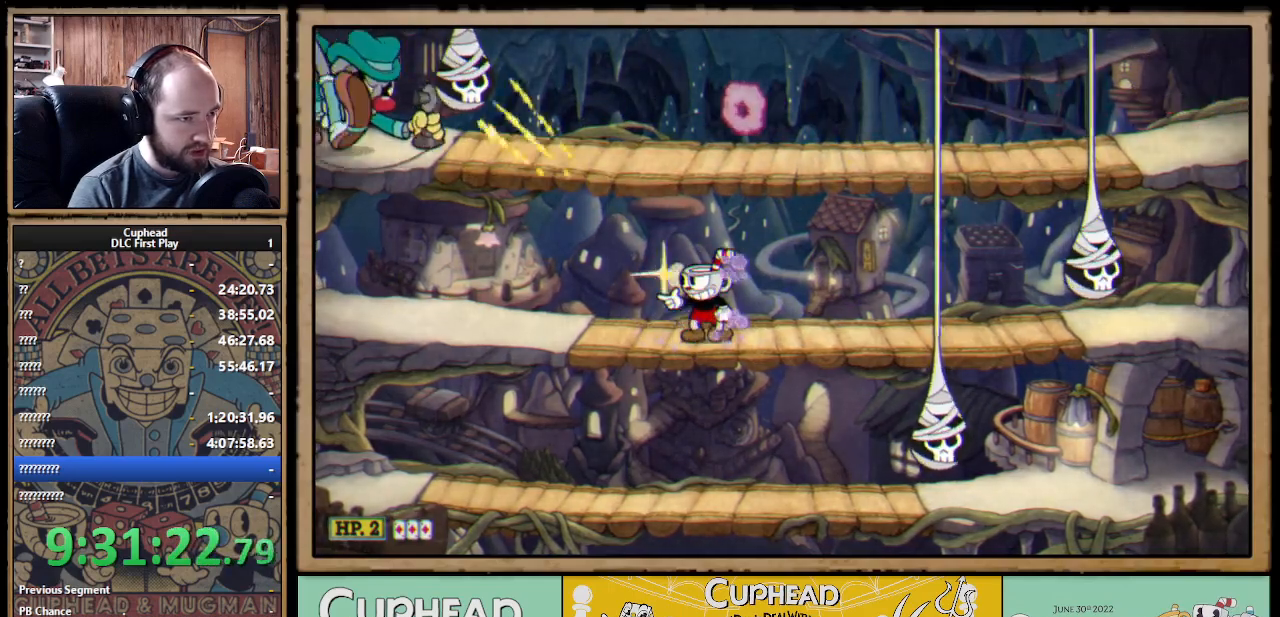
{"buttons": ["X", "R1"], "left_stick": "up-left", "right_stick": "center", "events": []}
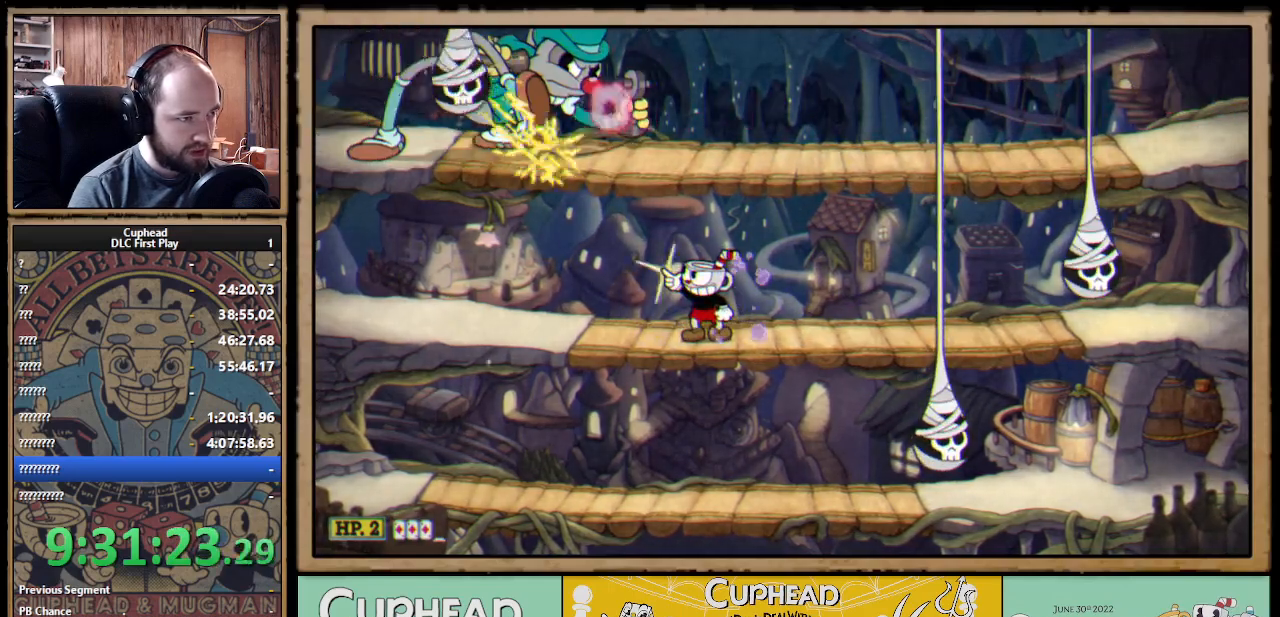
{"buttons": ["X", "R1"], "left_stick": "up", "right_stick": "center", "events": [[167, "left_stick", "up"]]}
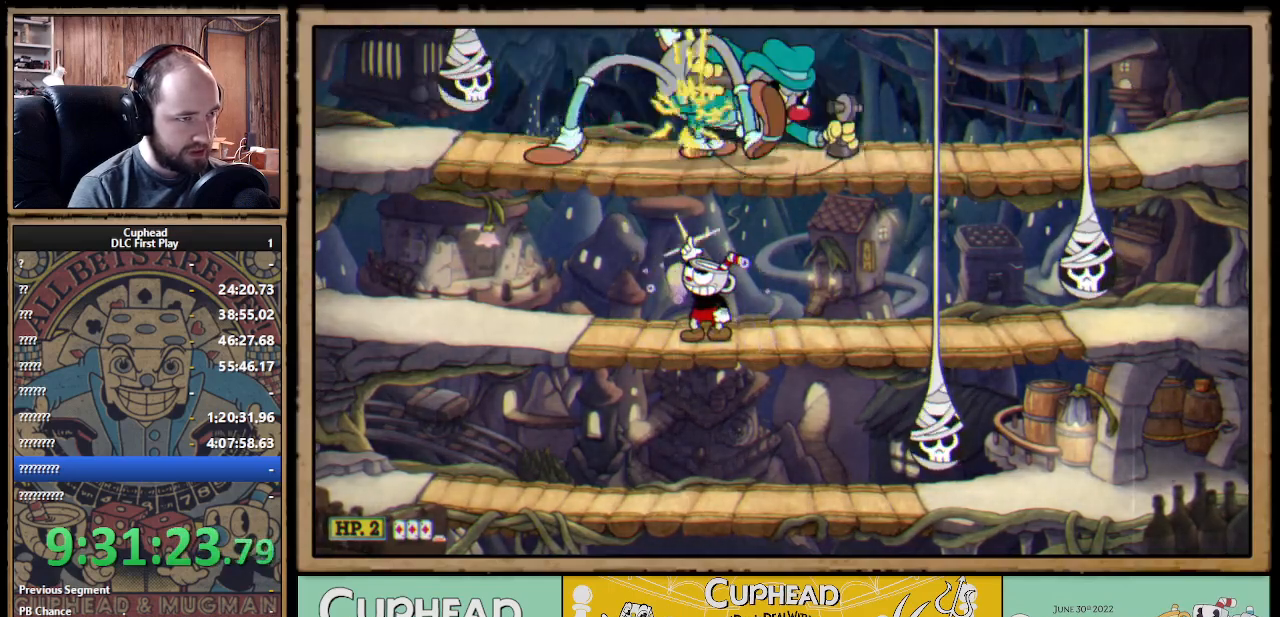
{"buttons": ["X", "R1"], "left_stick": "up-right", "right_stick": "center", "events": [[83, "left_stick", "up-right"]]}
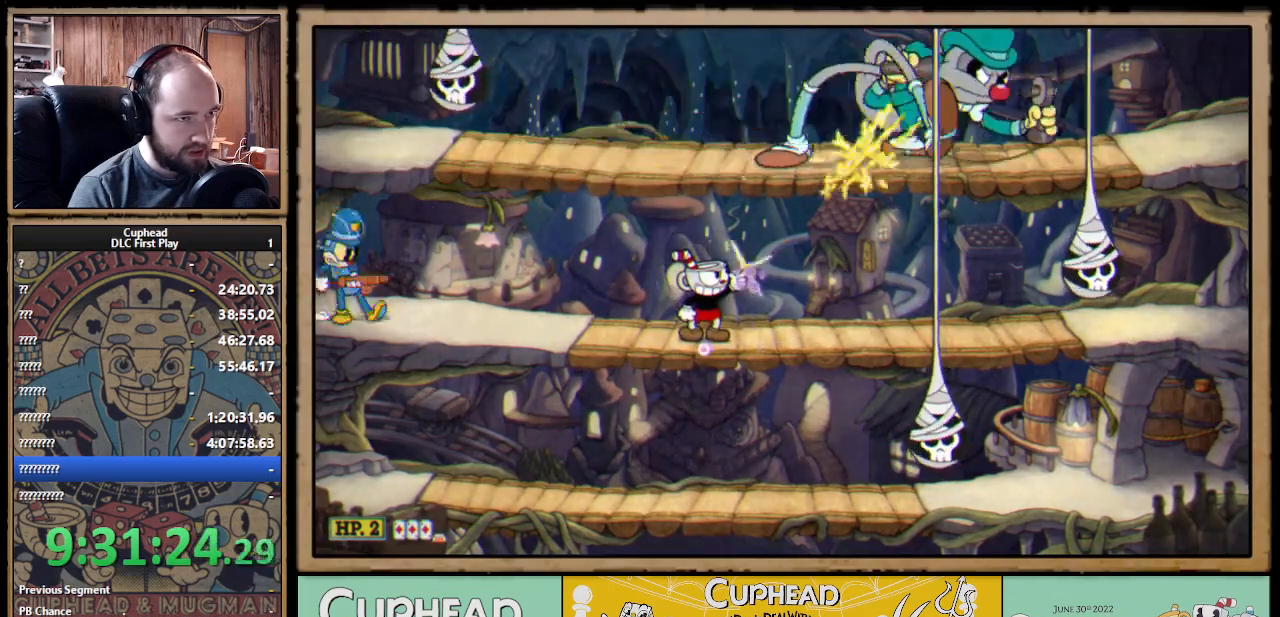
{"buttons": ["X"], "left_stick": "up-right", "right_stick": "center", "events": [[367, "R1", "up"]]}
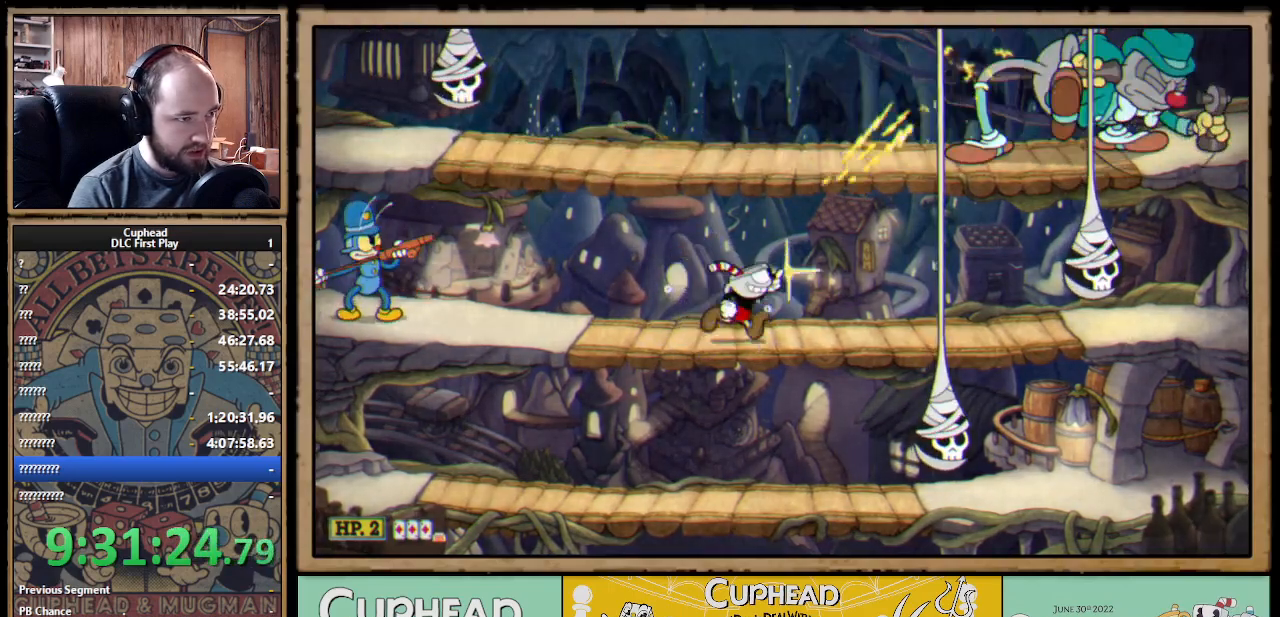
{"buttons": ["X", "R1"], "left_stick": "left", "right_stick": "center", "events": [[50, "R1", "down"], [100, "left_stick", "up-left"], [233, "left_stick", "left"]]}
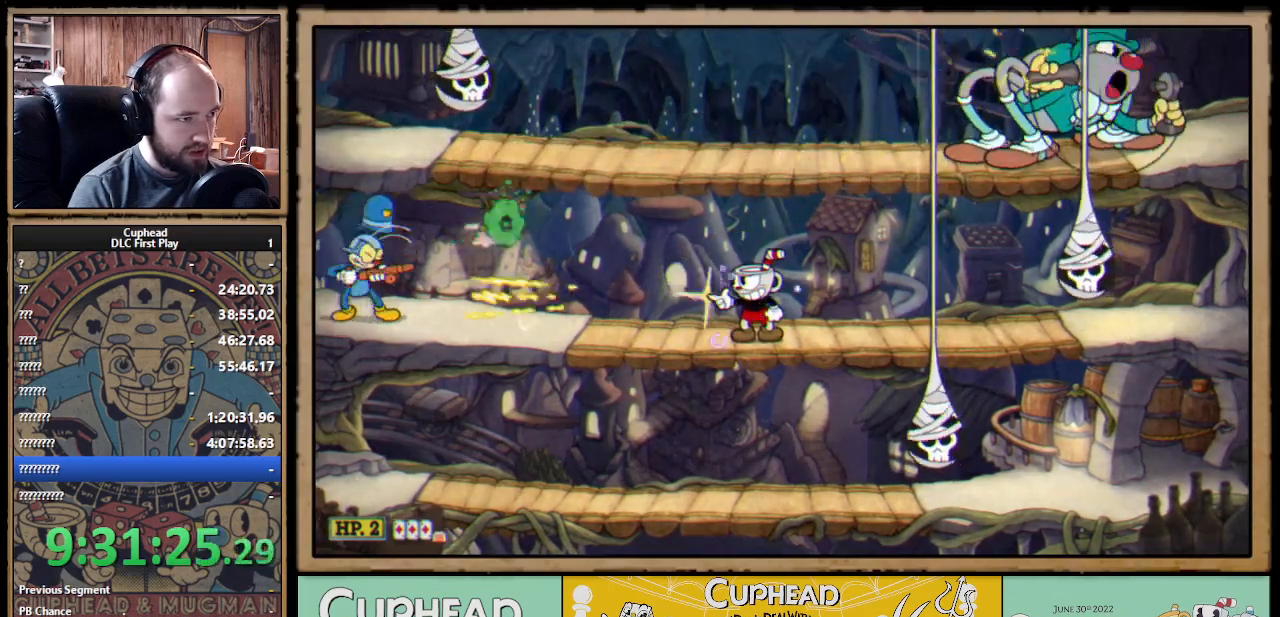
{"buttons": ["X", "R1"], "left_stick": "up-right", "right_stick": "center", "events": [[383, "left_stick", "up-right"]]}
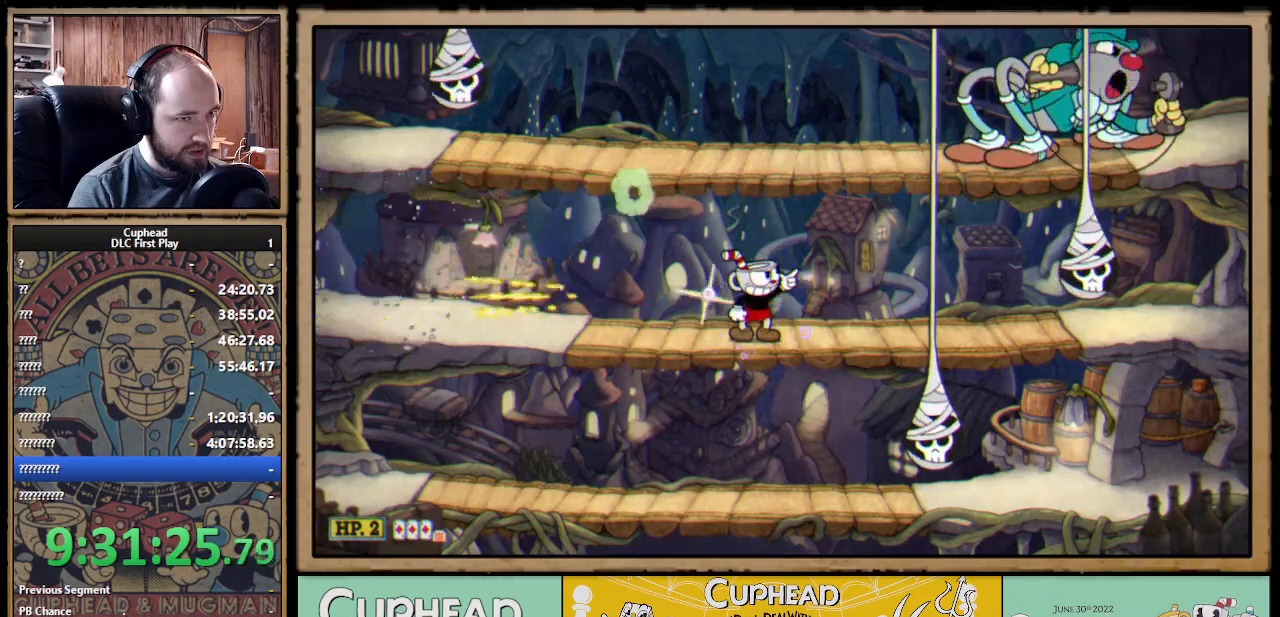
{"buttons": ["X", "R1"], "left_stick": "up-right", "right_stick": "center", "events": []}
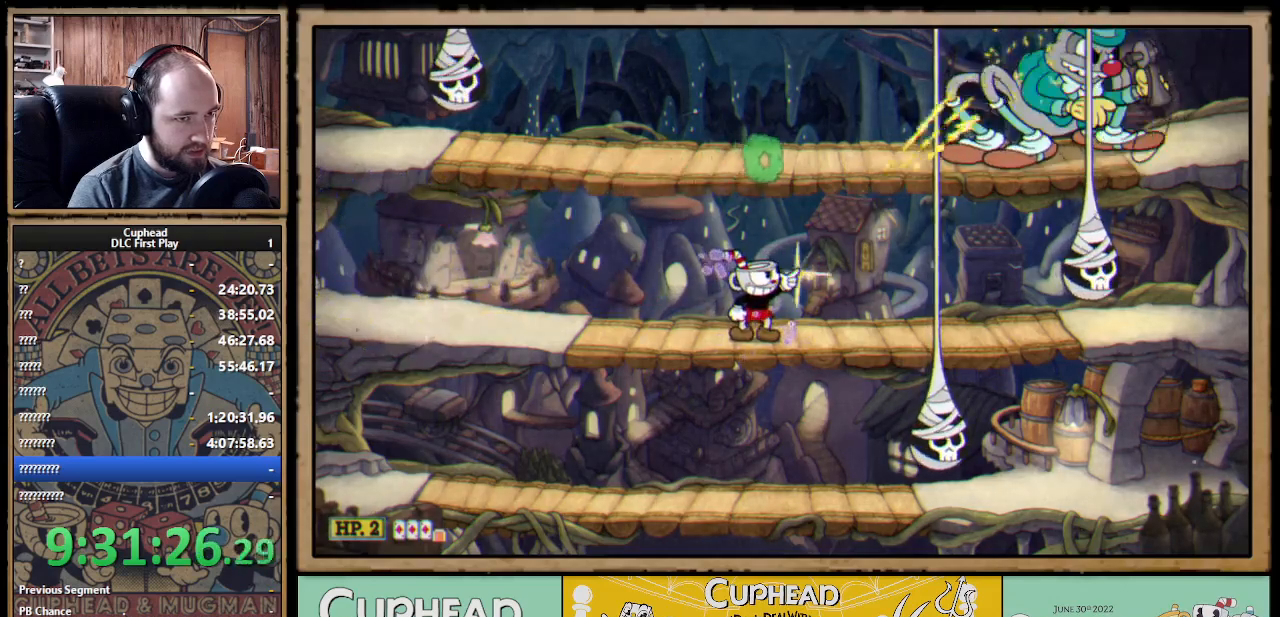
{"buttons": ["X", "R1"], "left_stick": "up-right", "right_stick": "center", "events": []}
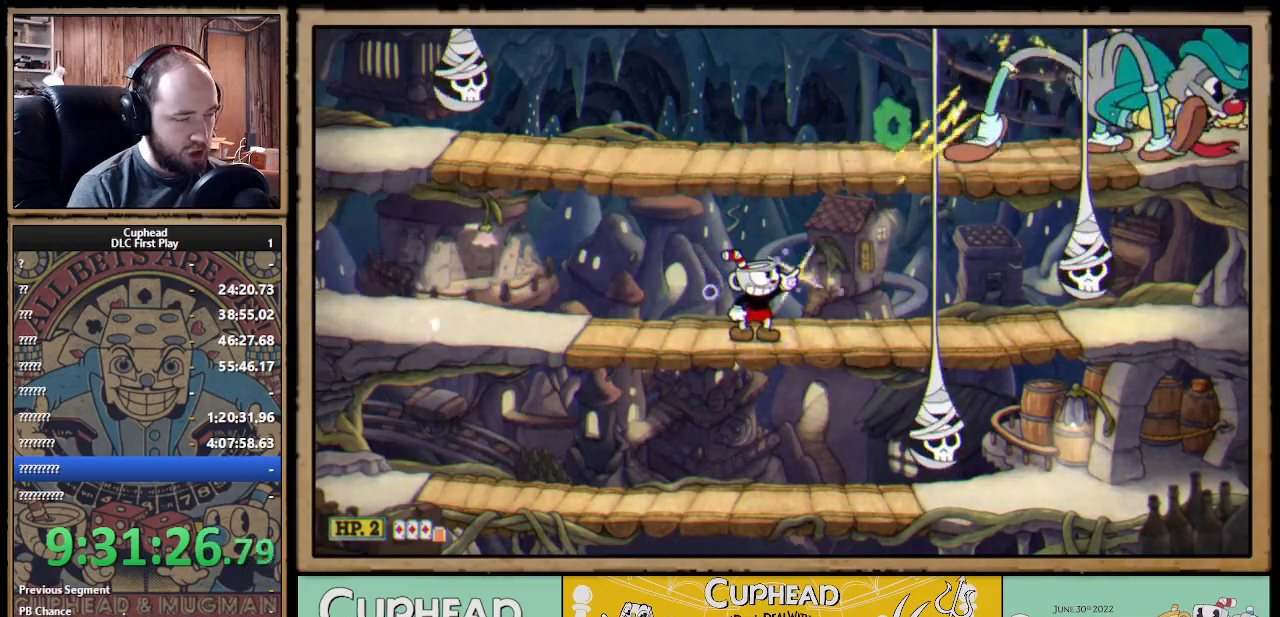
{"buttons": ["X", "R1"], "left_stick": "up-right", "right_stick": "center", "events": []}
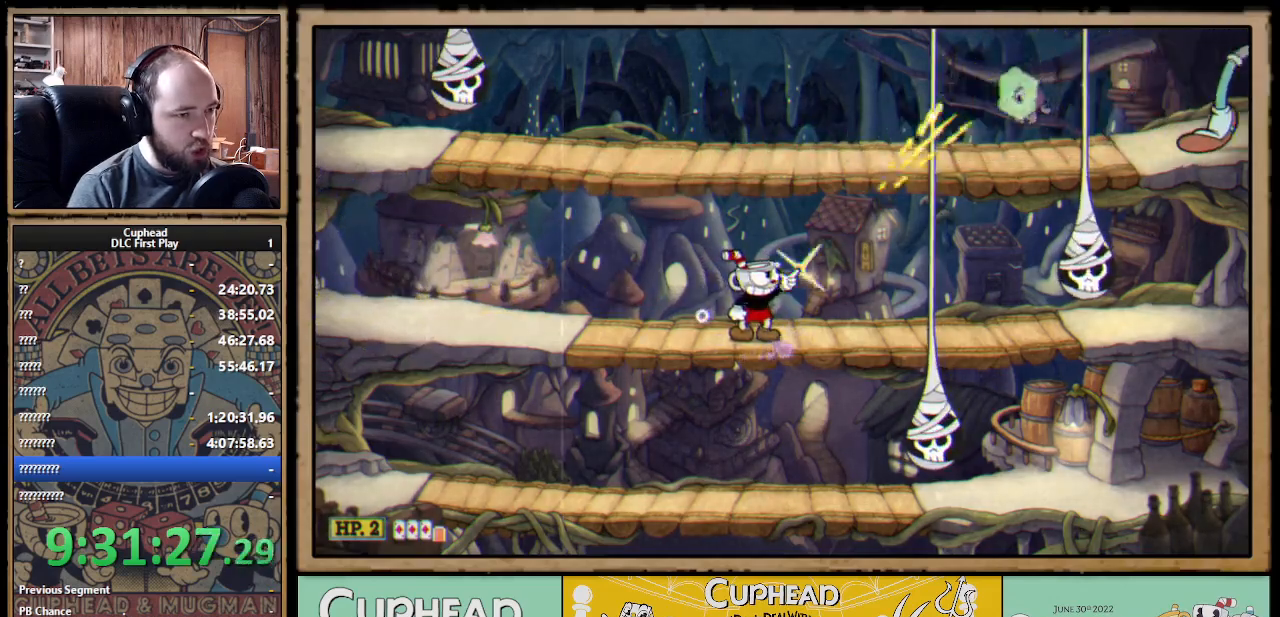
{"buttons": ["X", "R1"], "left_stick": "right", "right_stick": "center", "events": [[67, "left_stick", "right"]]}
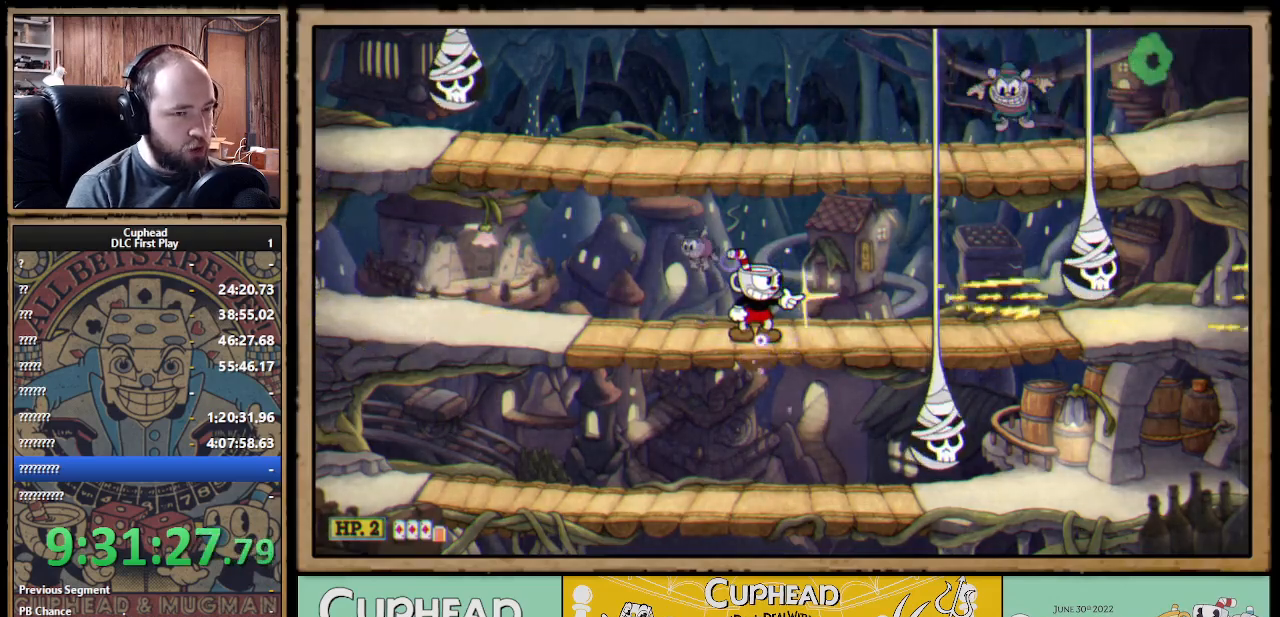
{"buttons": ["X", "R1"], "left_stick": "up-right", "right_stick": "center", "events": [[350, "left_stick", "up-right"]]}
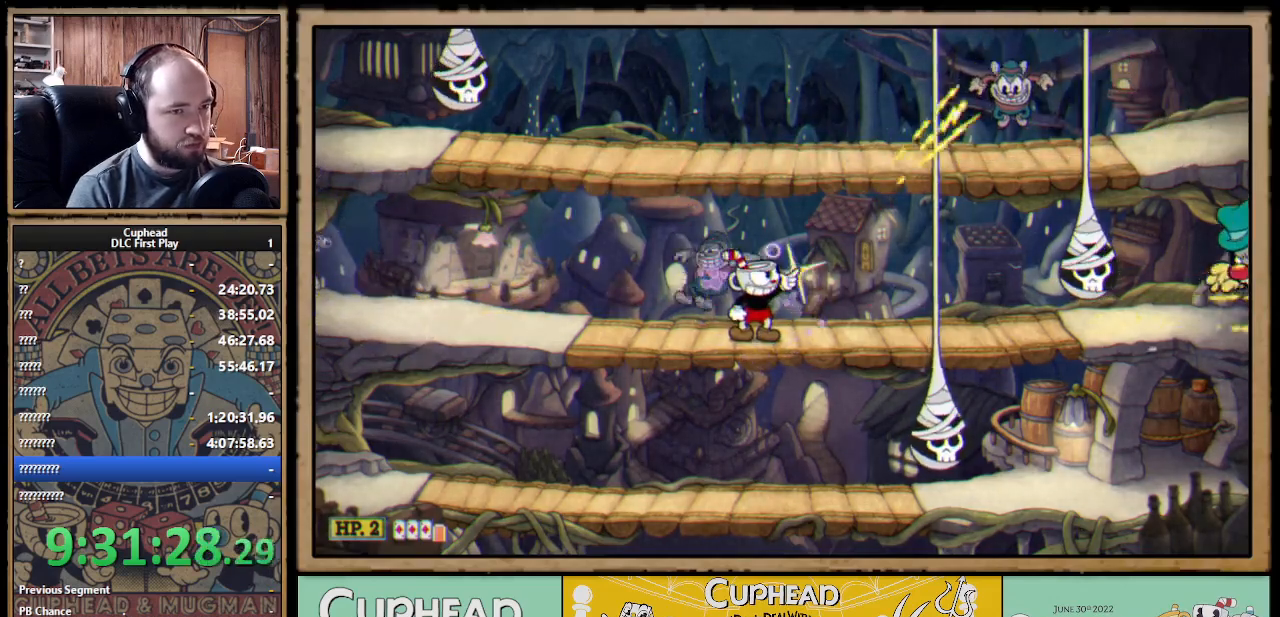
{"buttons": ["X", "R1"], "left_stick": "right", "right_stick": "center", "events": [[67, "left_stick", "right"], [233, "R1", "up"], [400, "R1", "down"]]}
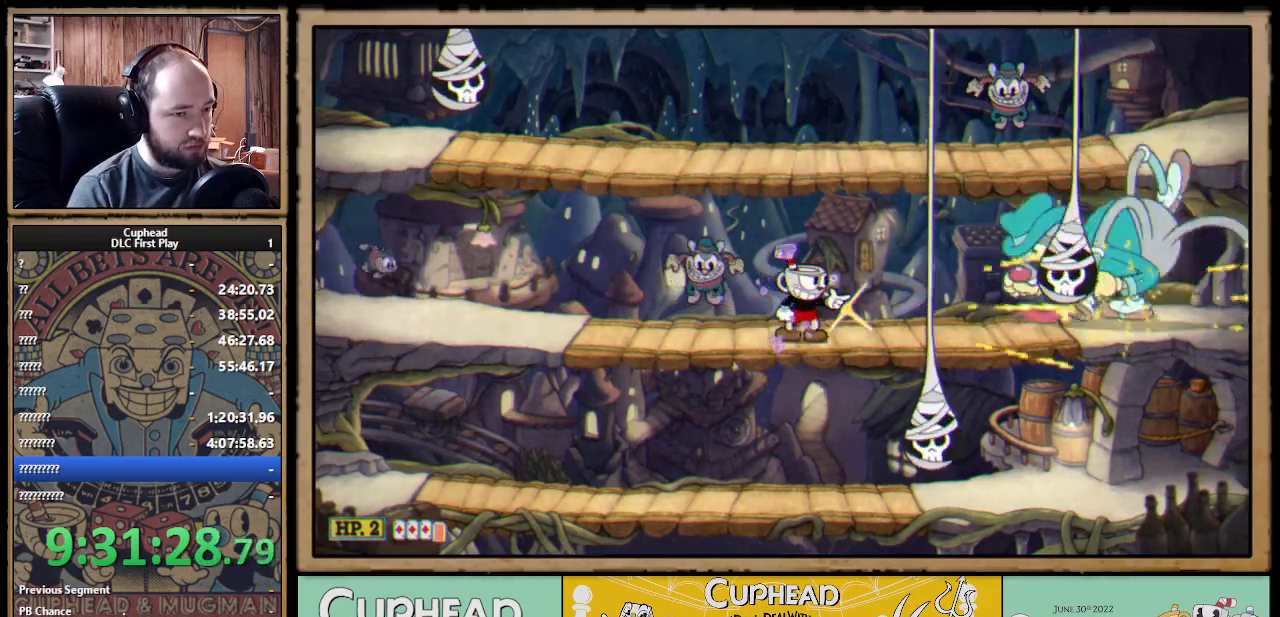
{"buttons": ["X", "R1"], "left_stick": "up", "right_stick": "center", "events": [[83, "left_stick", "down"], [100, "R1", "up"], [150, "A", "down"], [233, "A", "up"], [333, "left_stick", "up"], [417, "R1", "down"]]}
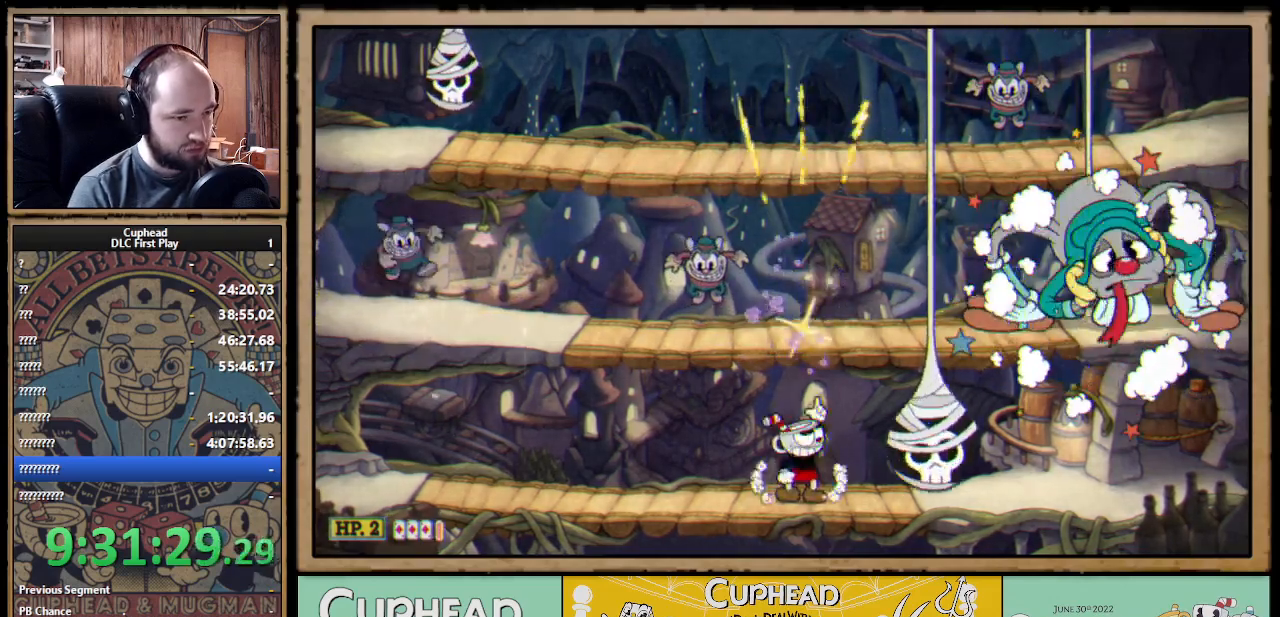
{"buttons": ["X", "R1"], "left_stick": "up", "right_stick": "center", "events": [[33, "left_stick", "up-left"], [67, "R1", "up"], [417, "R1", "down"], [417, "left_stick", "up"]]}
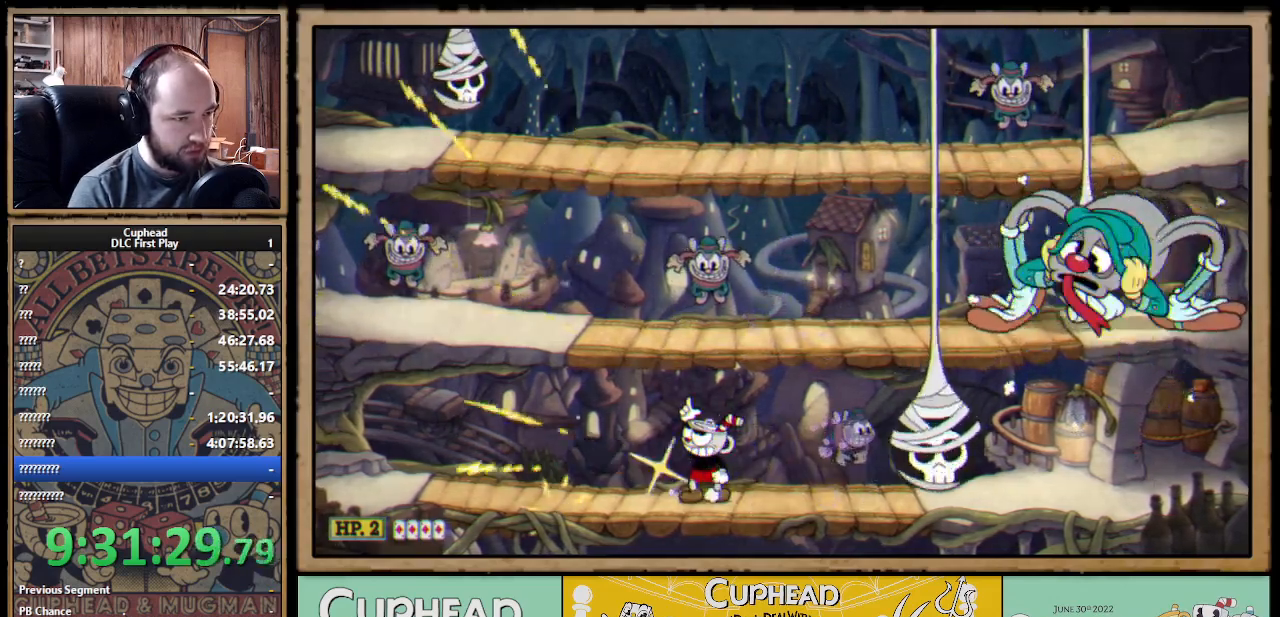
{"buttons": ["X", "R1"], "left_stick": "up", "right_stick": "center", "events": []}